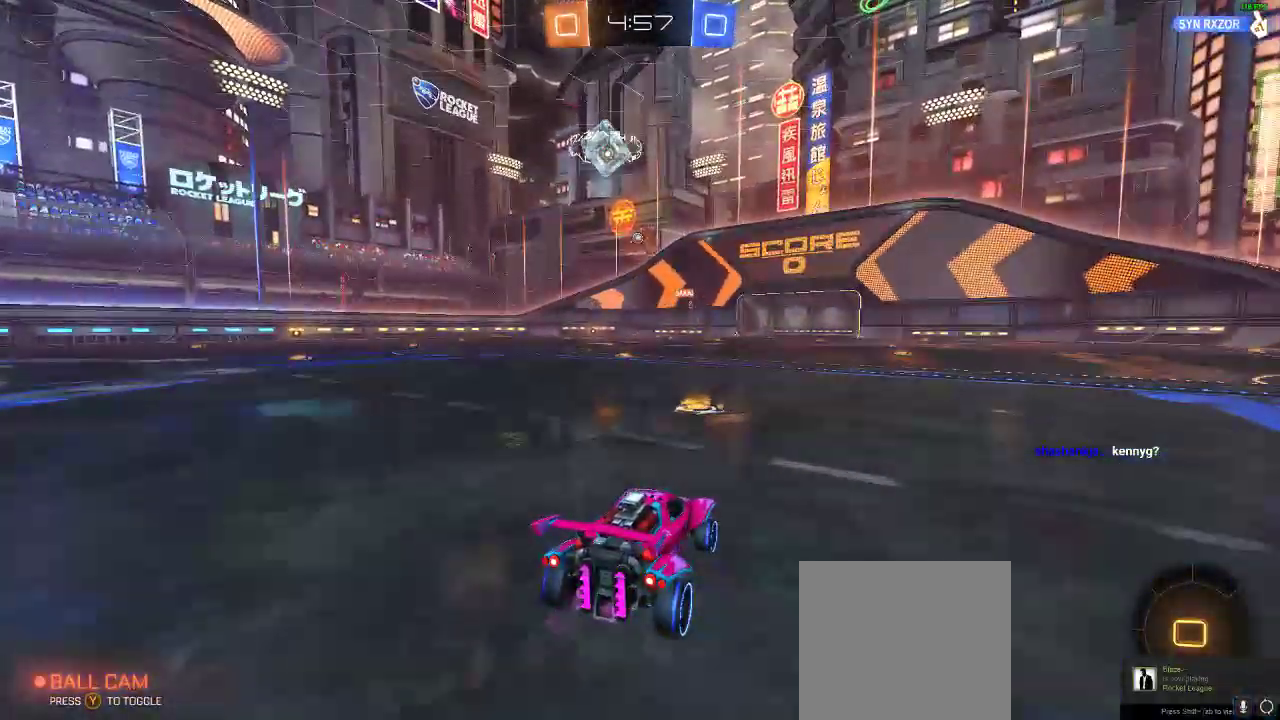
Gameplay with a controller (Xbox layout); each line is a JSON object with the inputs held at the frame after it. "events" lists button and stick changes between this image and that frame as [ms after this image, input, new state], when the widget could be followed in between. Not read: R3.
{"buttons": ["R2"], "left_stick": "right", "right_stick": "center", "events": [[367, "left_stick", "right"]]}
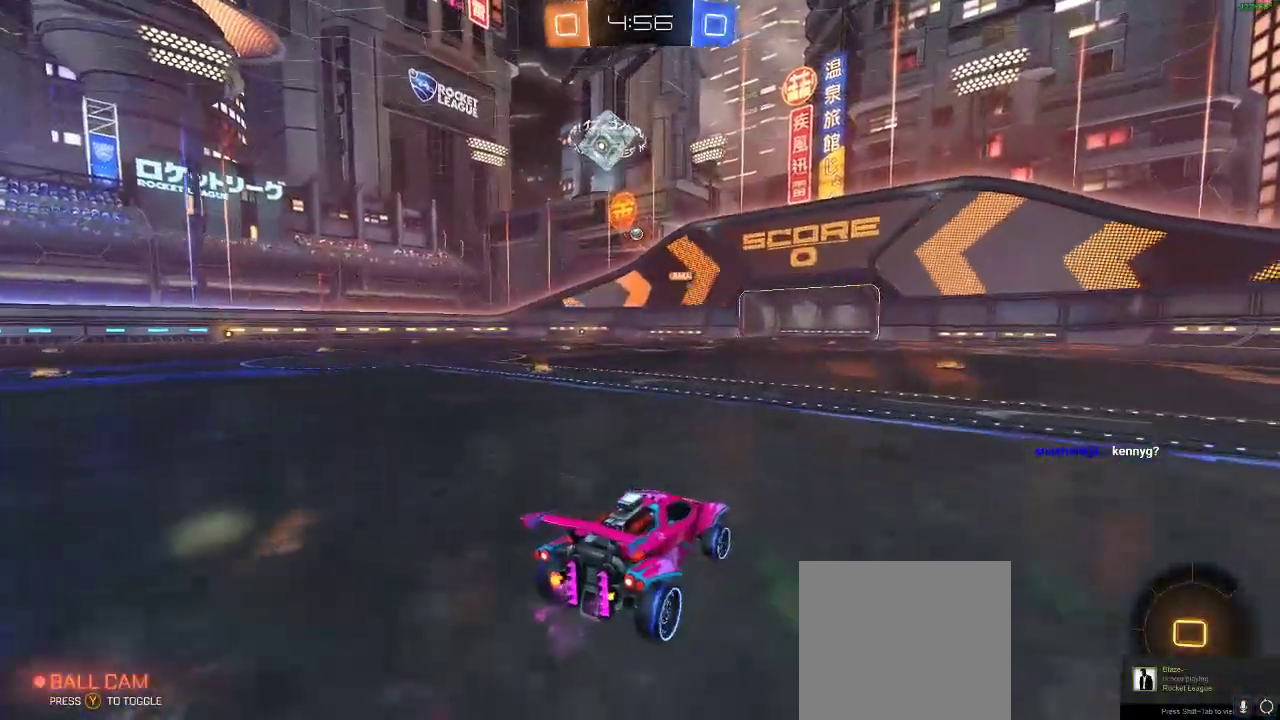
{"buttons": ["R2"], "left_stick": "center", "right_stick": "center", "events": [[50, "left_stick", "center"], [200, "A", "down"], [233, "L1", "down"], [233, "left_stick", "up"], [283, "A", "up"], [367, "A", "down"], [383, "L1", "up"], [450, "left_stick", "center"], [483, "A", "up"]]}
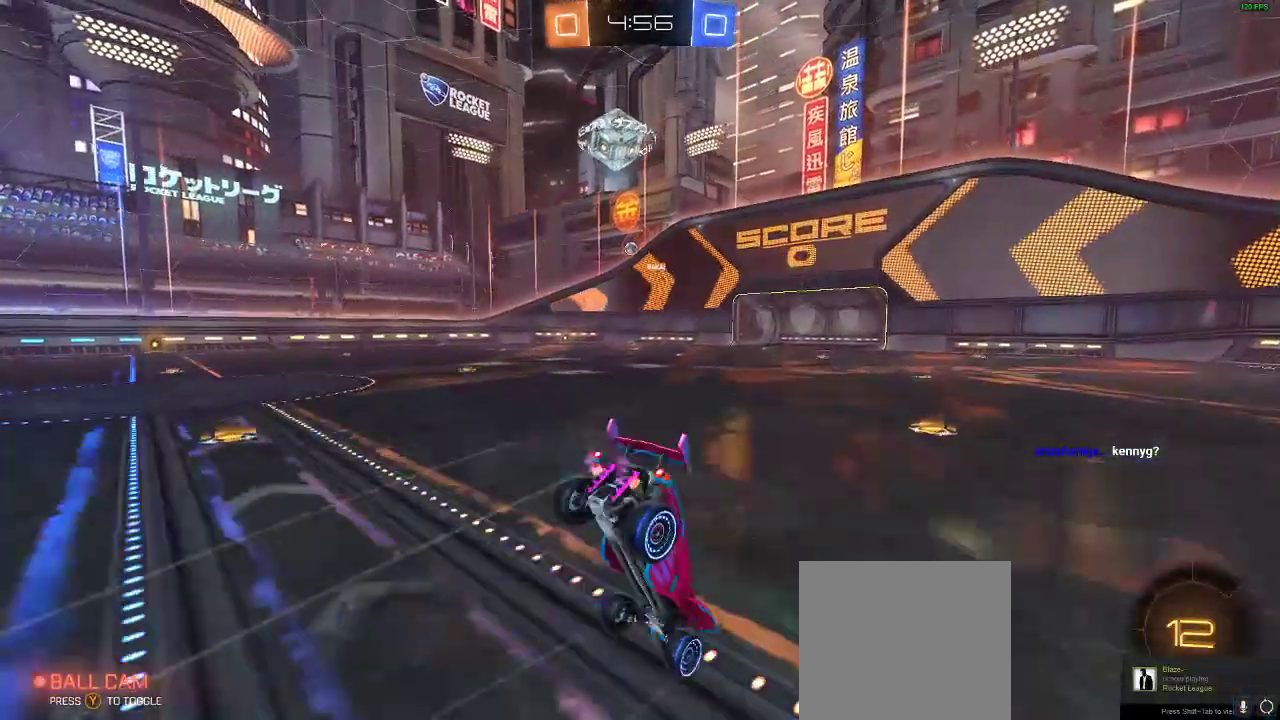
{"buttons": [], "left_stick": "center", "right_stick": "center", "events": [[50, "R2", "up"]]}
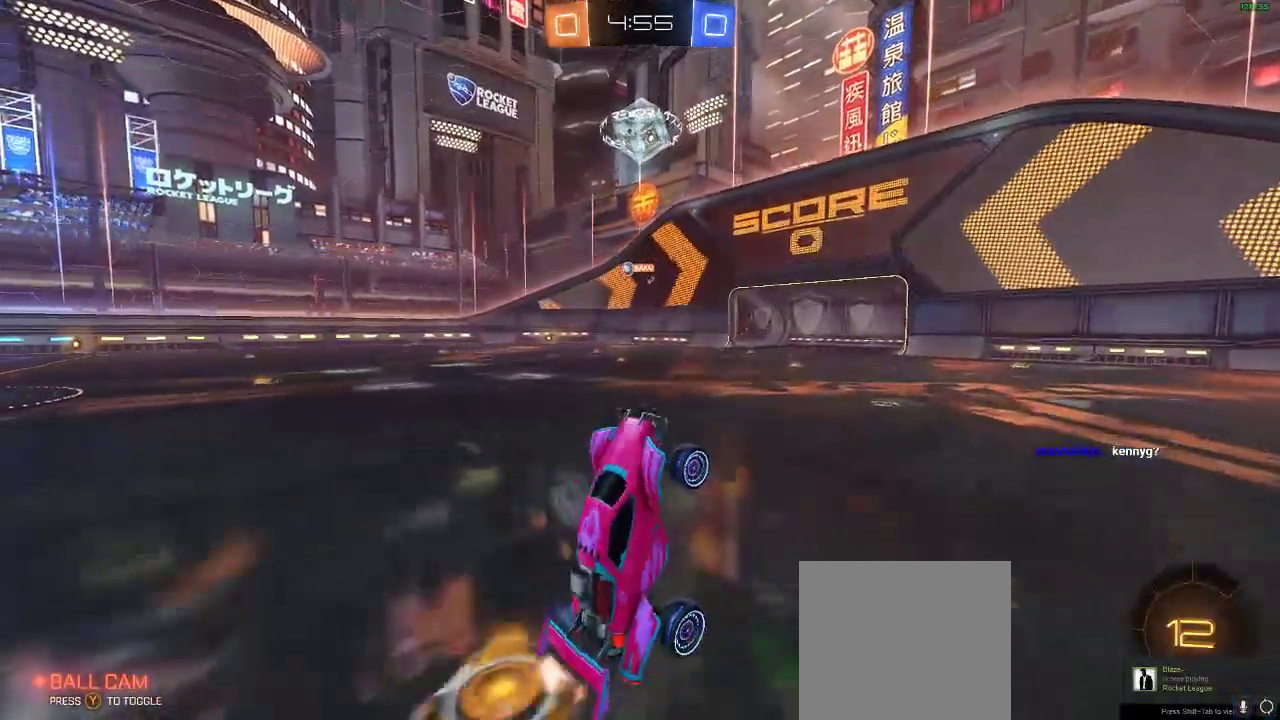
{"buttons": [], "left_stick": "left", "right_stick": "center", "events": [[350, "left_stick", "left"]]}
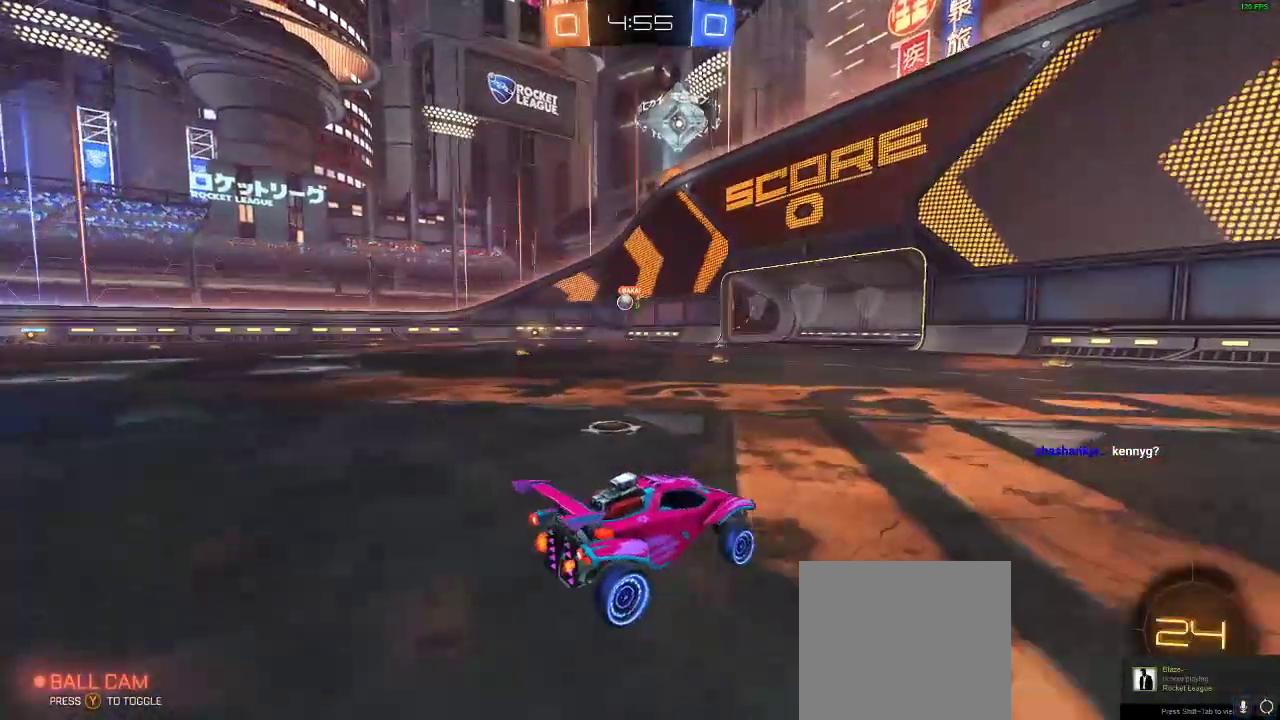
{"buttons": [], "left_stick": "center", "right_stick": "center", "events": [[17, "left_stick", "center"]]}
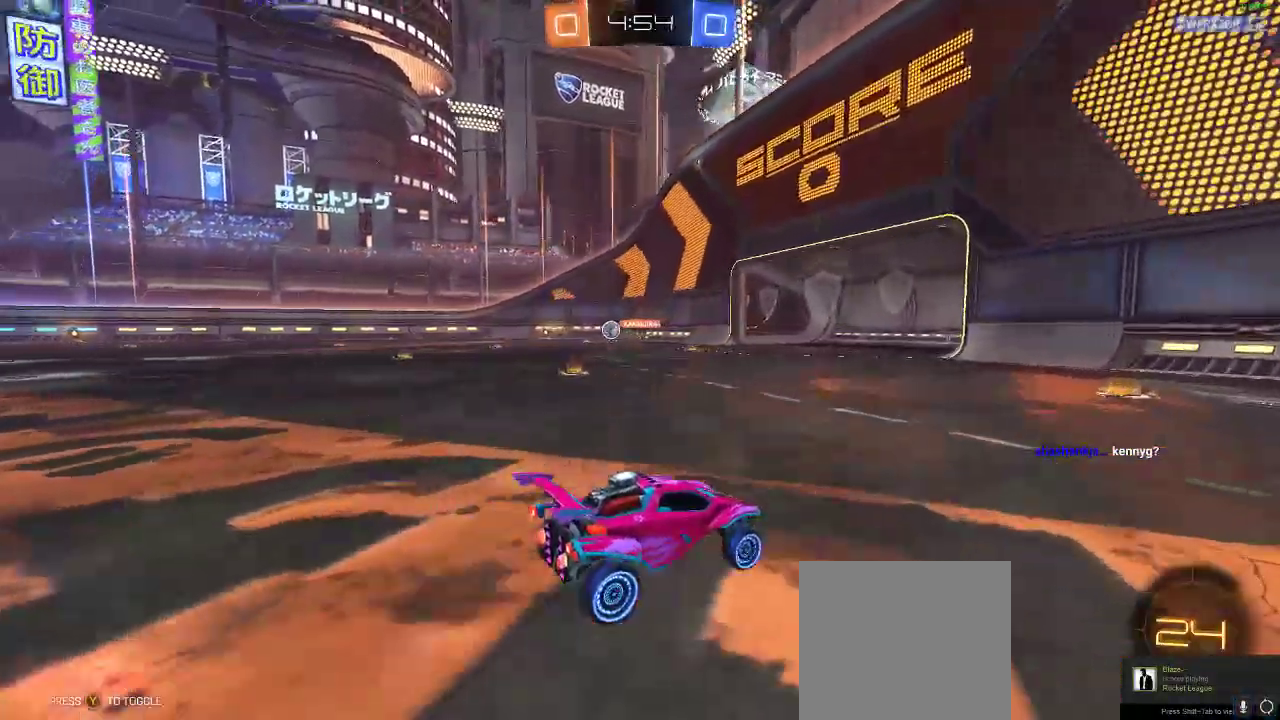
{"buttons": ["R2"], "left_stick": "left", "right_stick": "center", "events": [[233, "R2", "down"], [500, "left_stick", "left"]]}
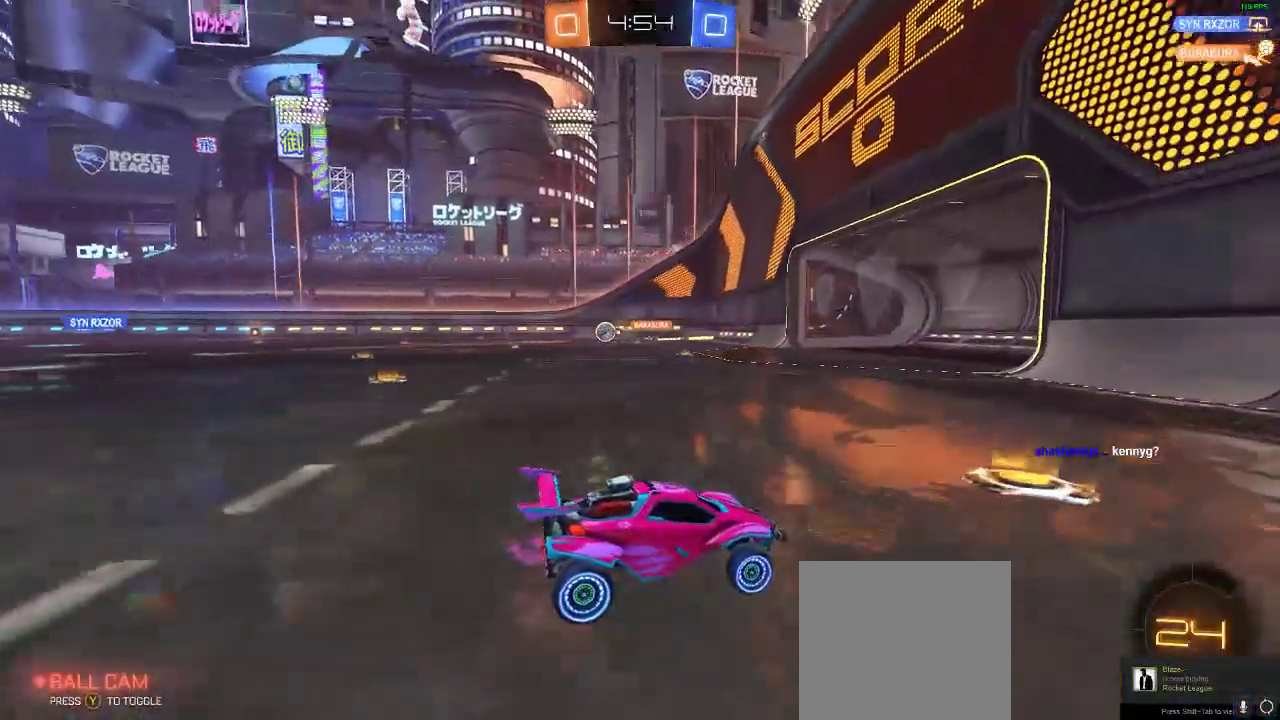
{"buttons": ["R2"], "left_stick": "left", "right_stick": "center", "events": []}
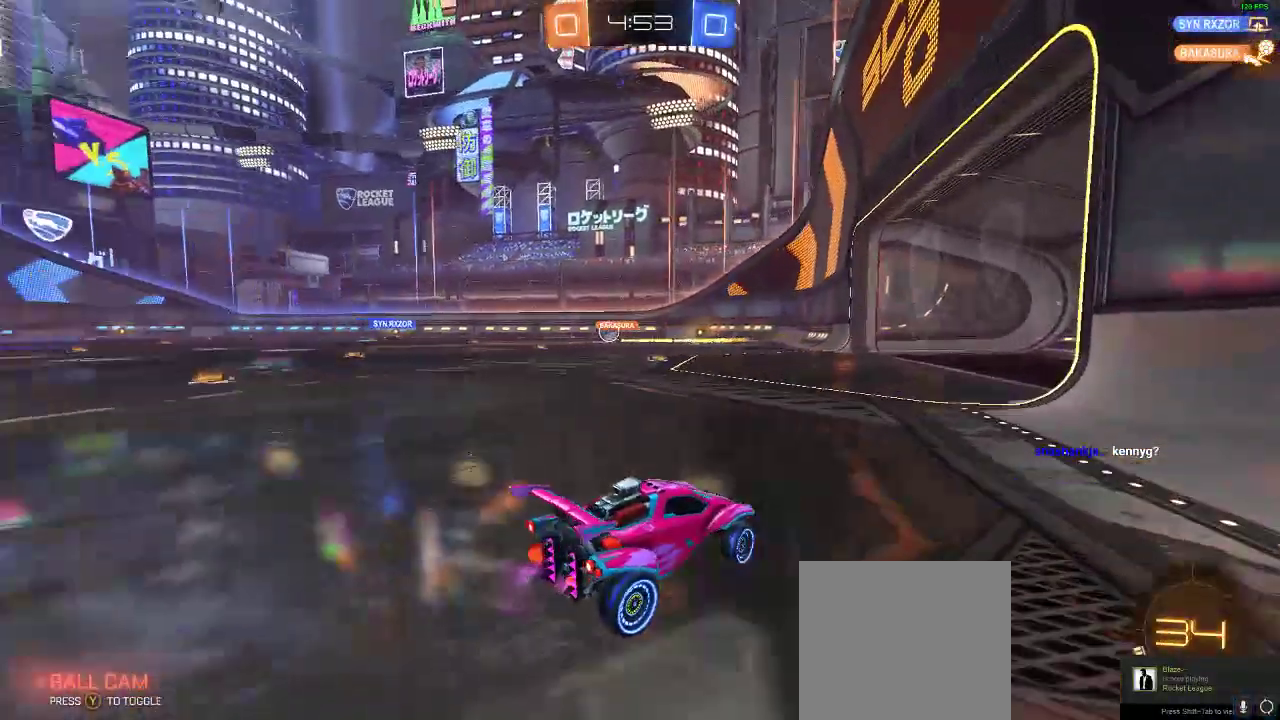
{"buttons": ["R2"], "left_stick": "left", "right_stick": "center", "events": [[317, "left_stick", "center"], [383, "left_stick", "left"]]}
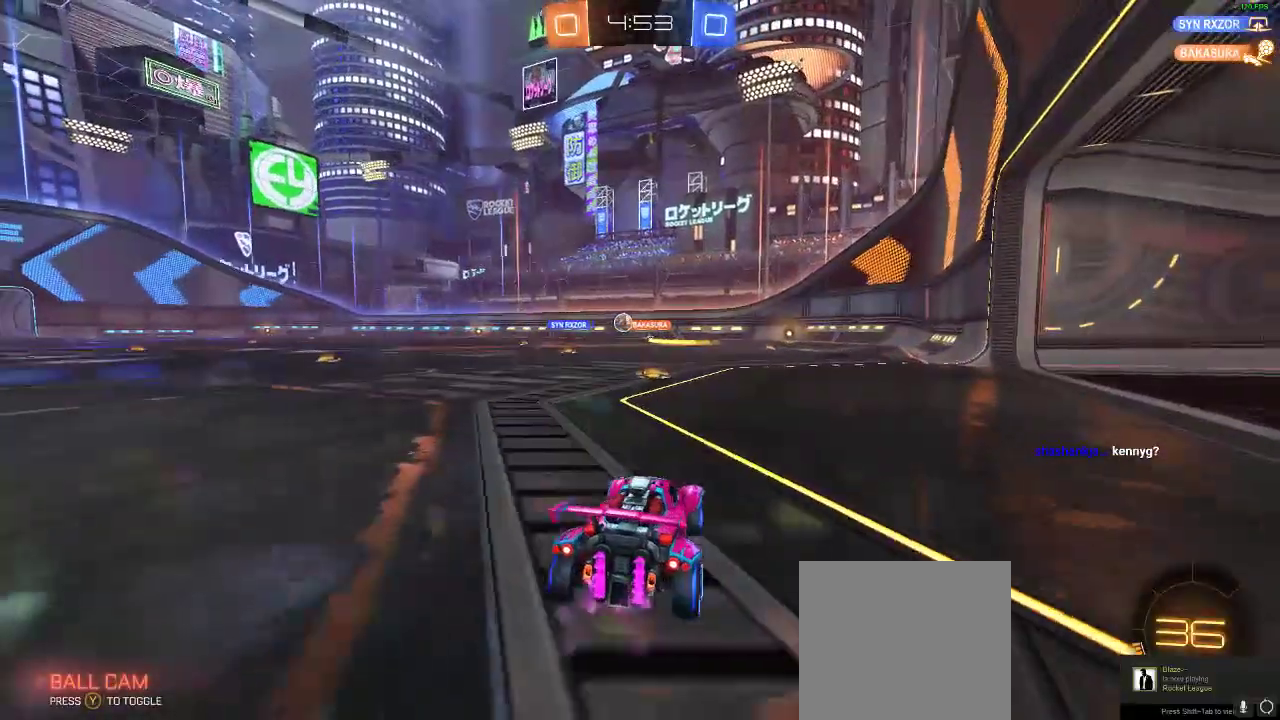
{"buttons": ["R2"], "left_stick": "center", "right_stick": "center", "events": [[50, "left_stick", "center"]]}
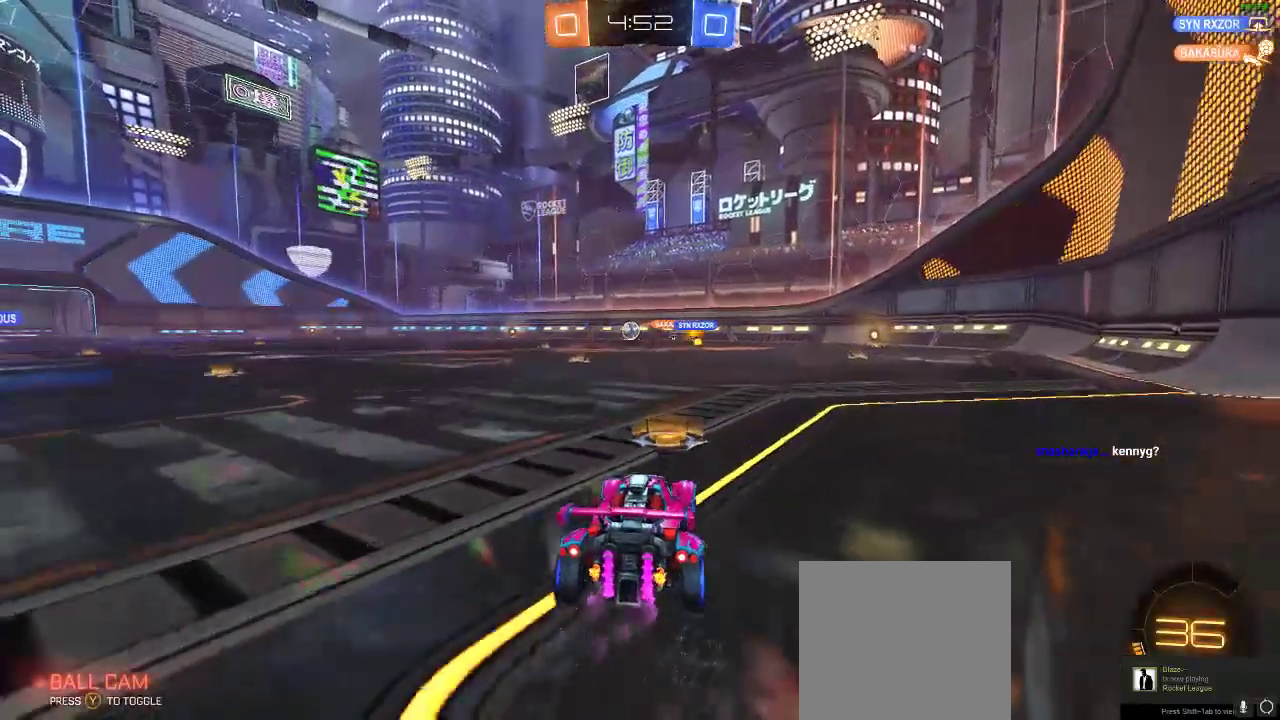
{"buttons": ["R1", "R2"], "left_stick": "center", "right_stick": "center", "events": [[50, "left_stick", "left"], [150, "R1", "down"], [217, "left_stick", "center"]]}
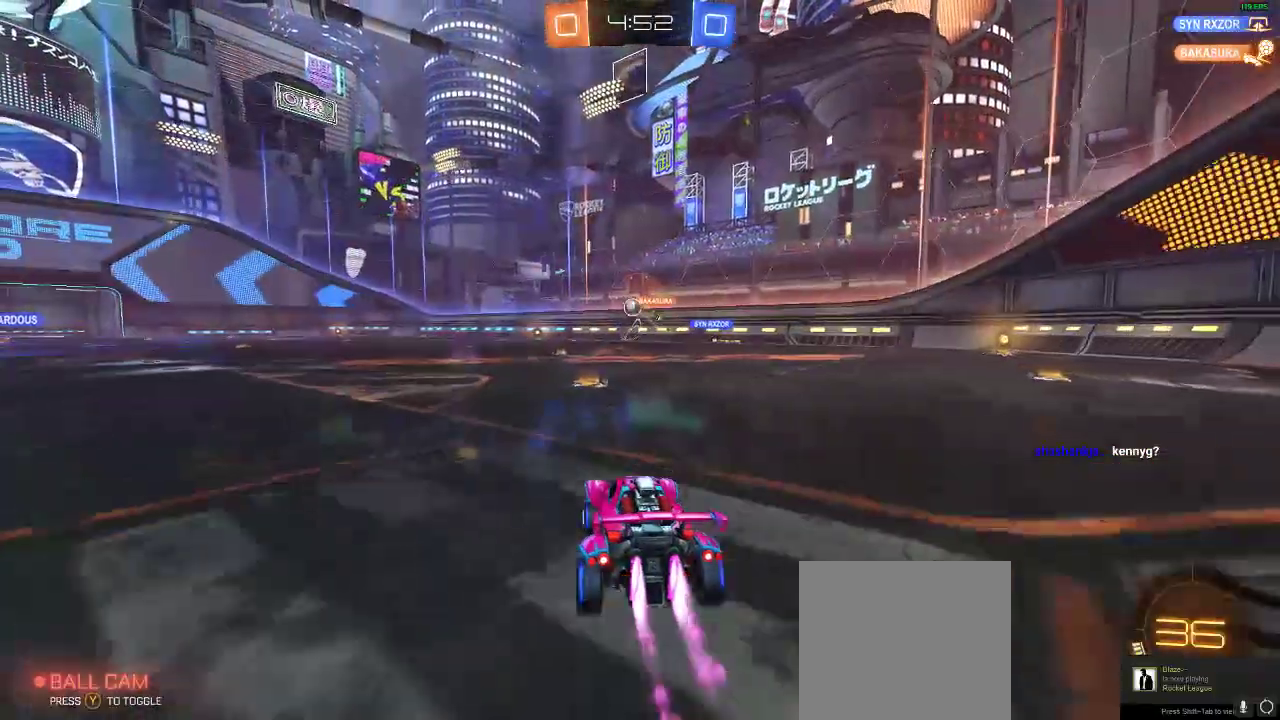
{"buttons": ["R2"], "left_stick": "center", "right_stick": "center", "events": [[33, "R1", "up"], [250, "left_stick", "left"], [383, "left_stick", "center"]]}
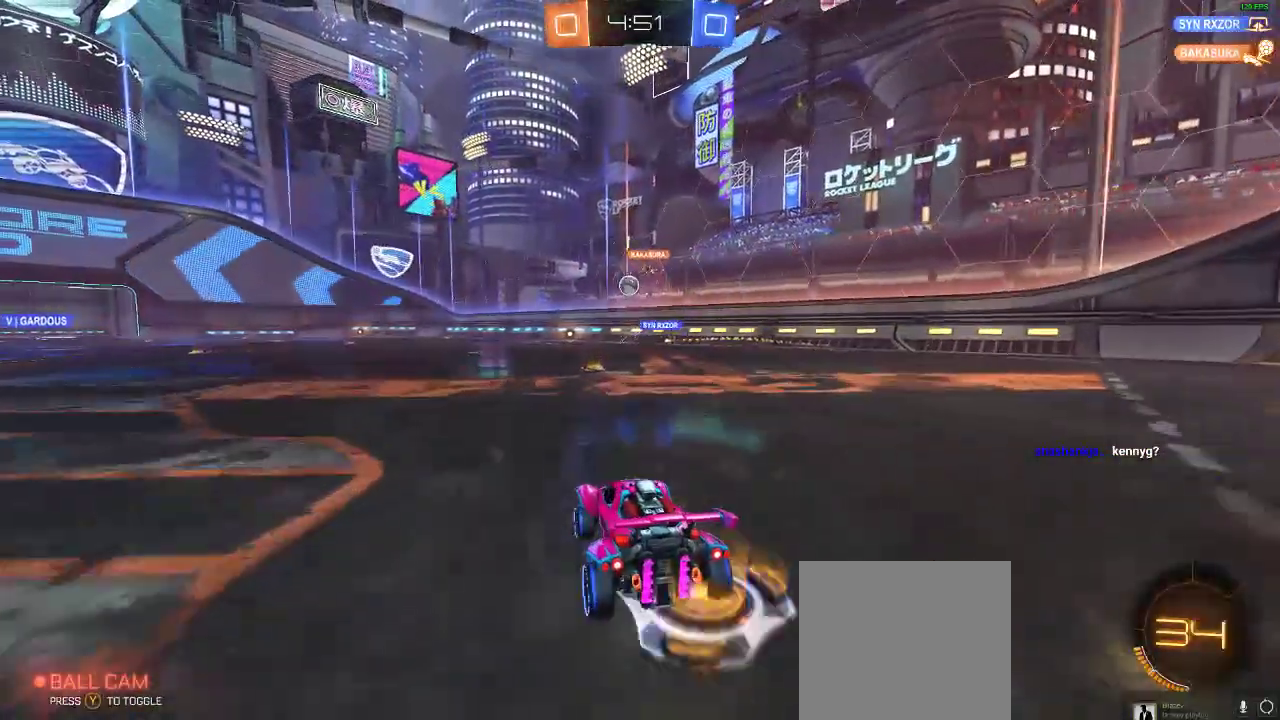
{"buttons": ["R1", "R2"], "left_stick": "center", "right_stick": "center", "events": [[167, "left_stick", "right"], [317, "left_stick", "center"], [333, "R1", "down"]]}
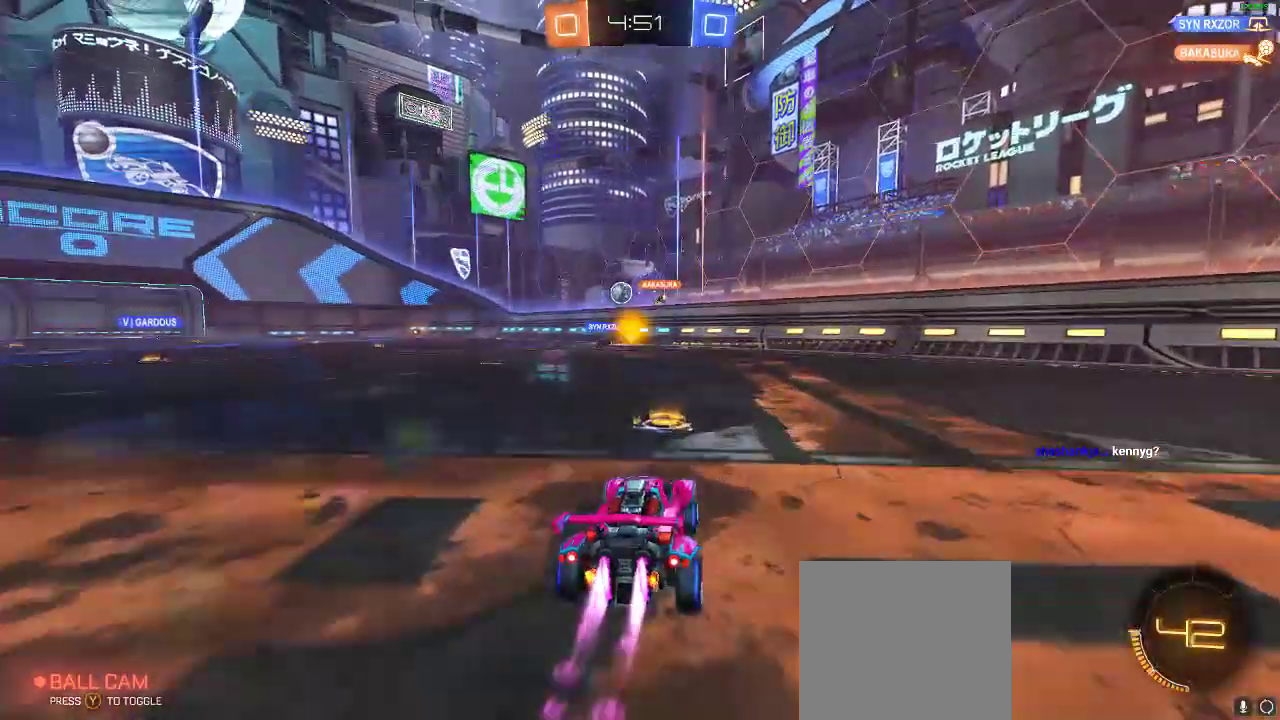
{"buttons": ["R2"], "left_stick": "center", "right_stick": "center", "events": [[33, "R1", "up"], [33, "left_stick", "left"], [367, "left_stick", "center"]]}
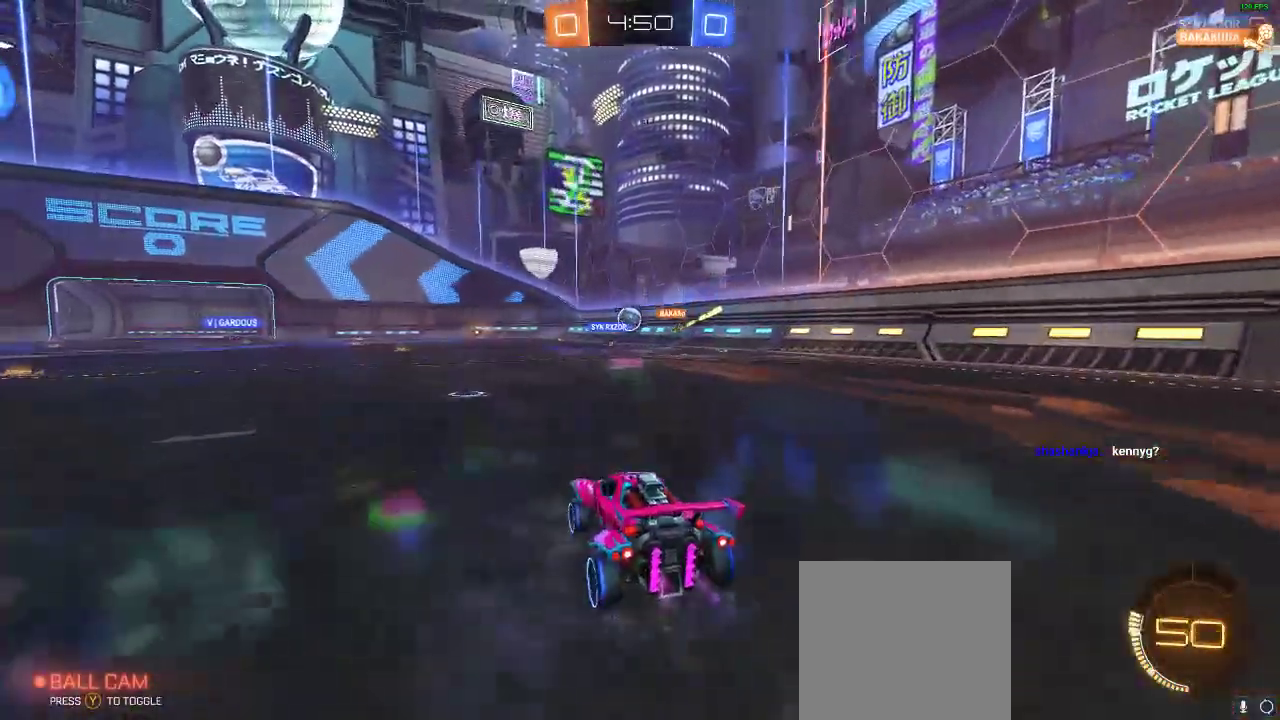
{"buttons": [], "left_stick": "left", "right_stick": "center", "events": [[200, "R2", "up"], [450, "left_stick", "left"]]}
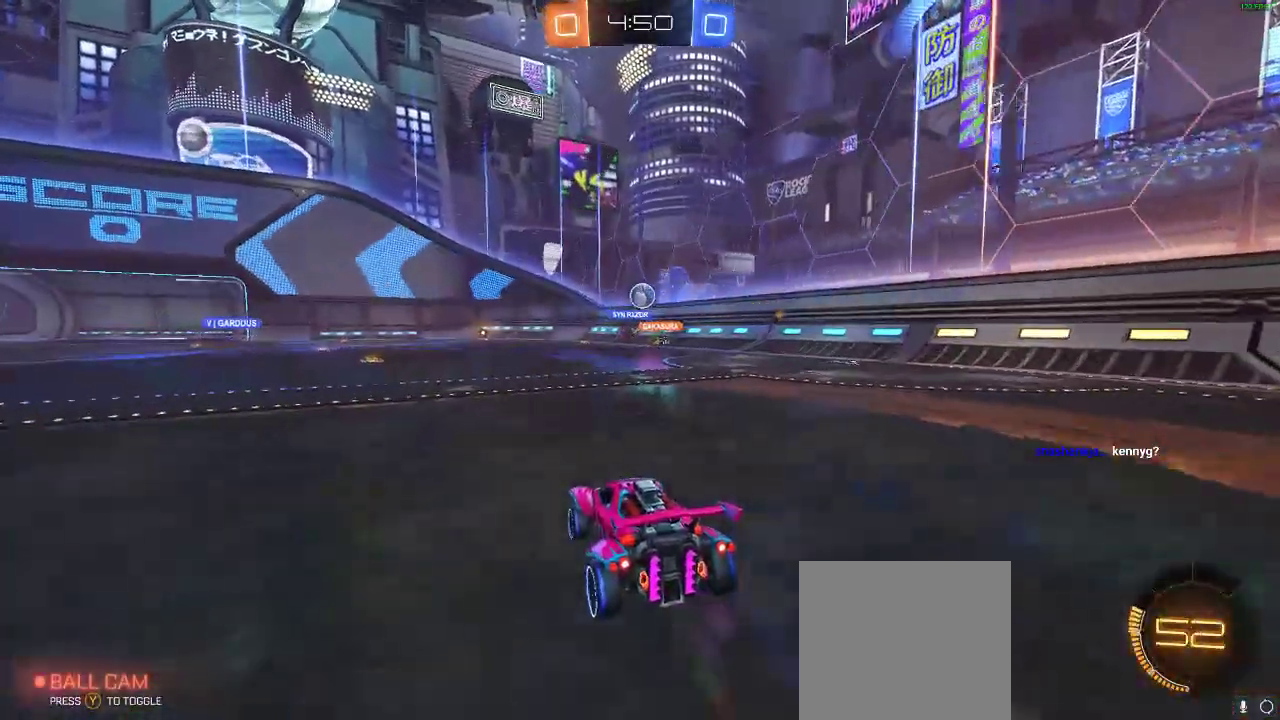
{"buttons": [], "left_stick": "center", "right_stick": "center", "events": [[150, "left_stick", "center"], [250, "left_stick", "left"], [383, "left_stick", "center"]]}
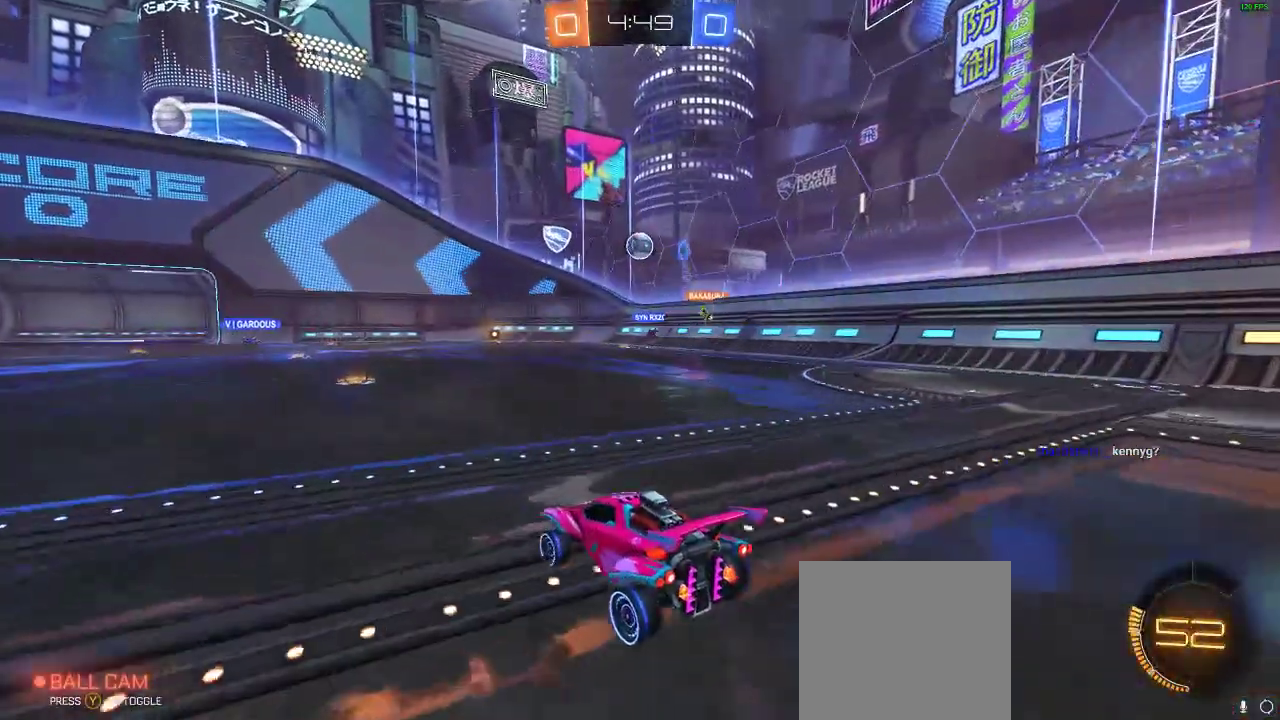
{"buttons": [], "left_stick": "center", "right_stick": "center", "events": []}
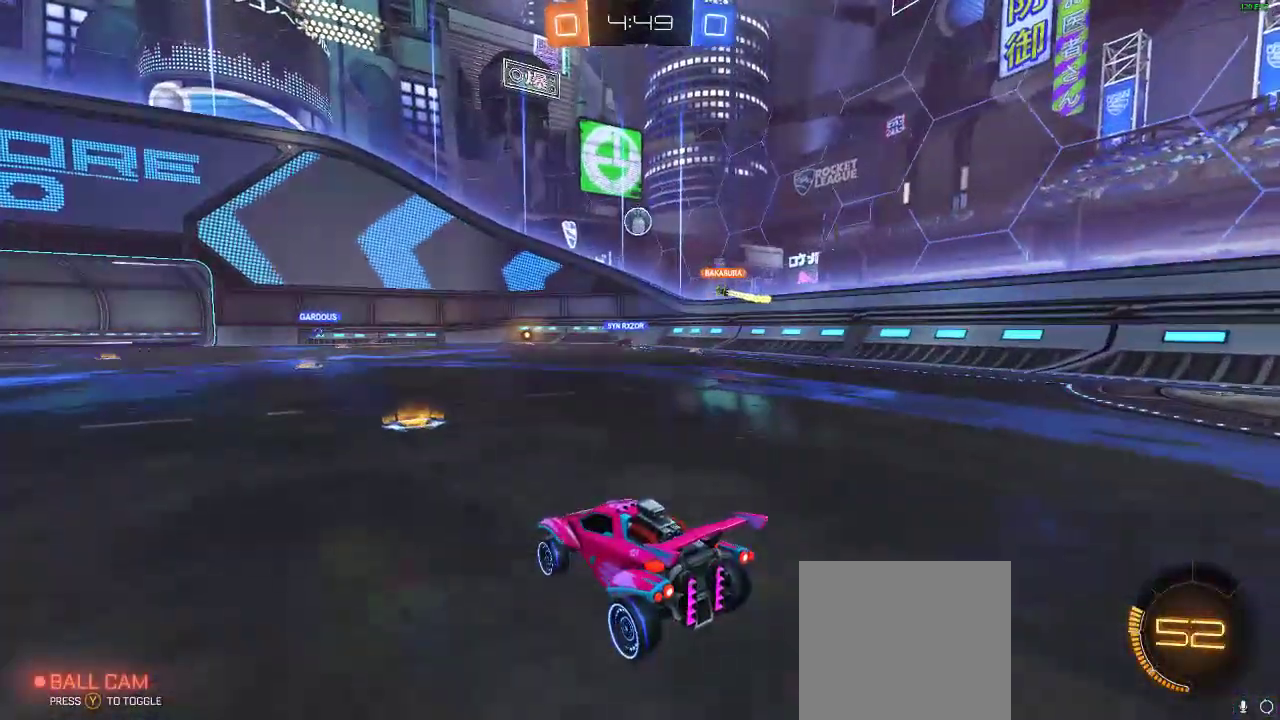
{"buttons": [], "left_stick": "right", "right_stick": "center", "events": [[50, "left_stick", "right"]]}
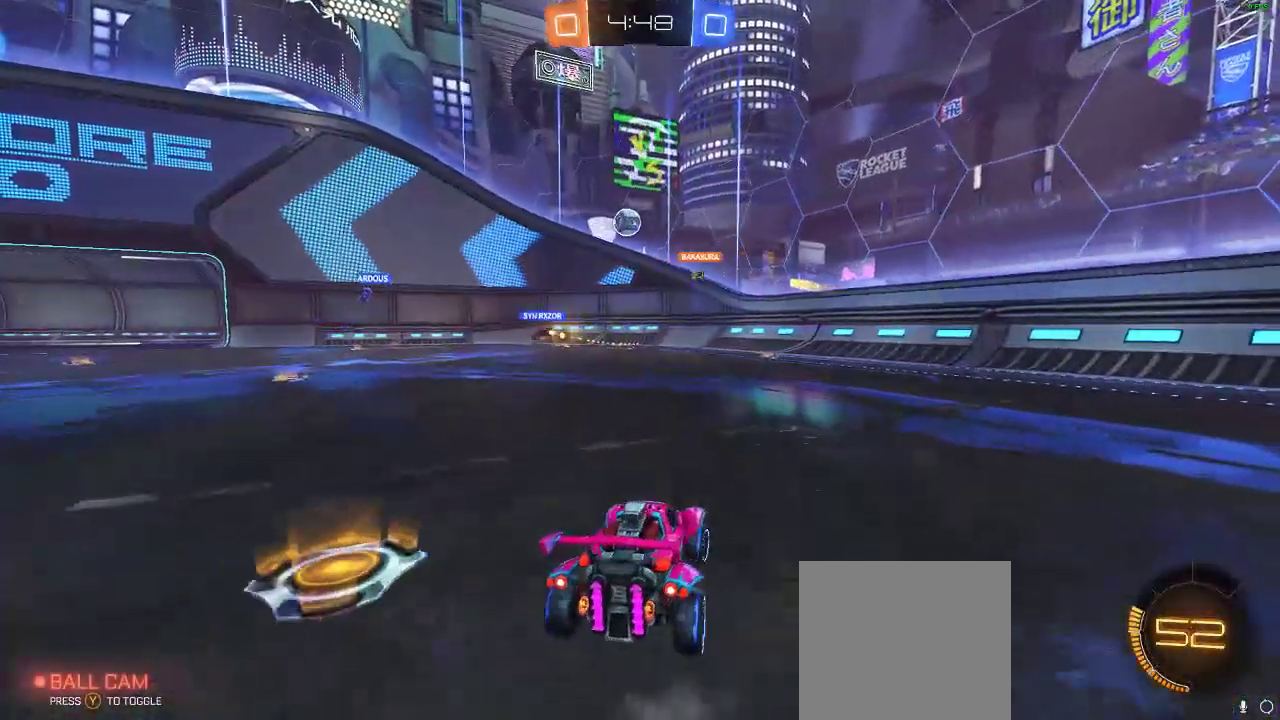
{"buttons": ["R2"], "left_stick": "left", "right_stick": "center", "events": [[150, "left_stick", "left"], [217, "R2", "down"]]}
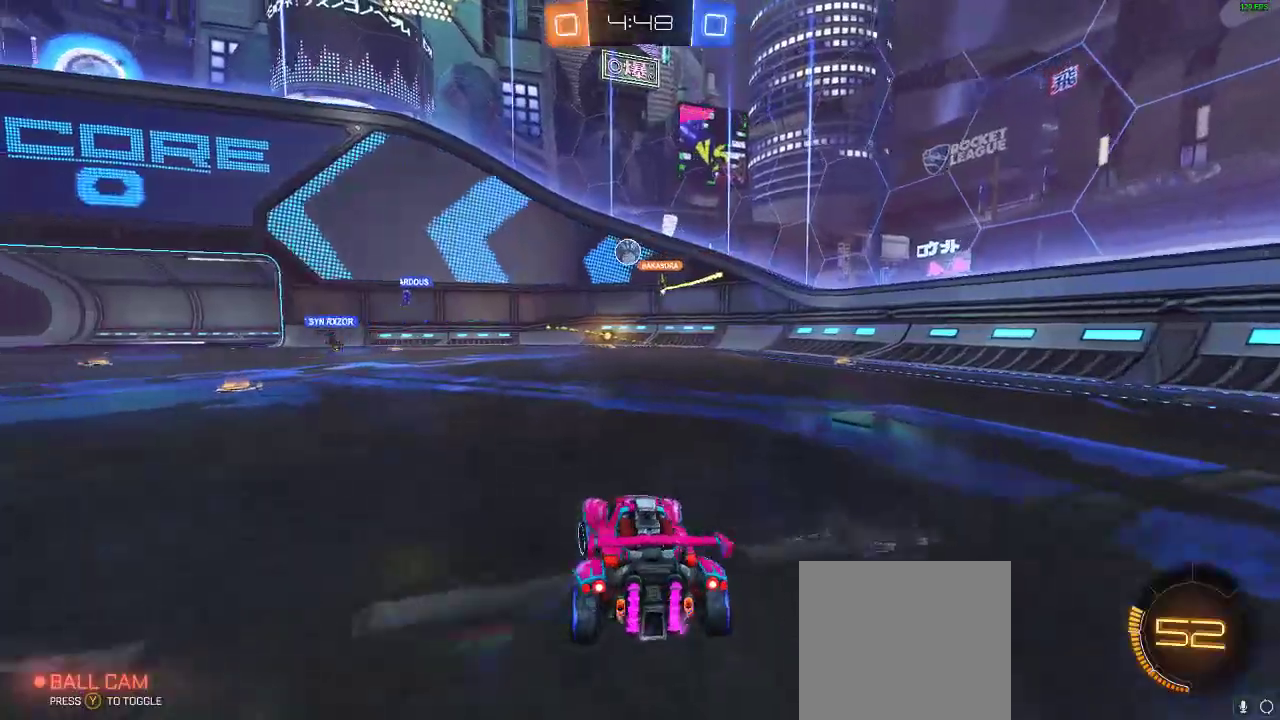
{"buttons": ["R2"], "left_stick": "center", "right_stick": "center", "events": [[100, "R1", "down"], [333, "left_stick", "center"], [400, "R1", "up"]]}
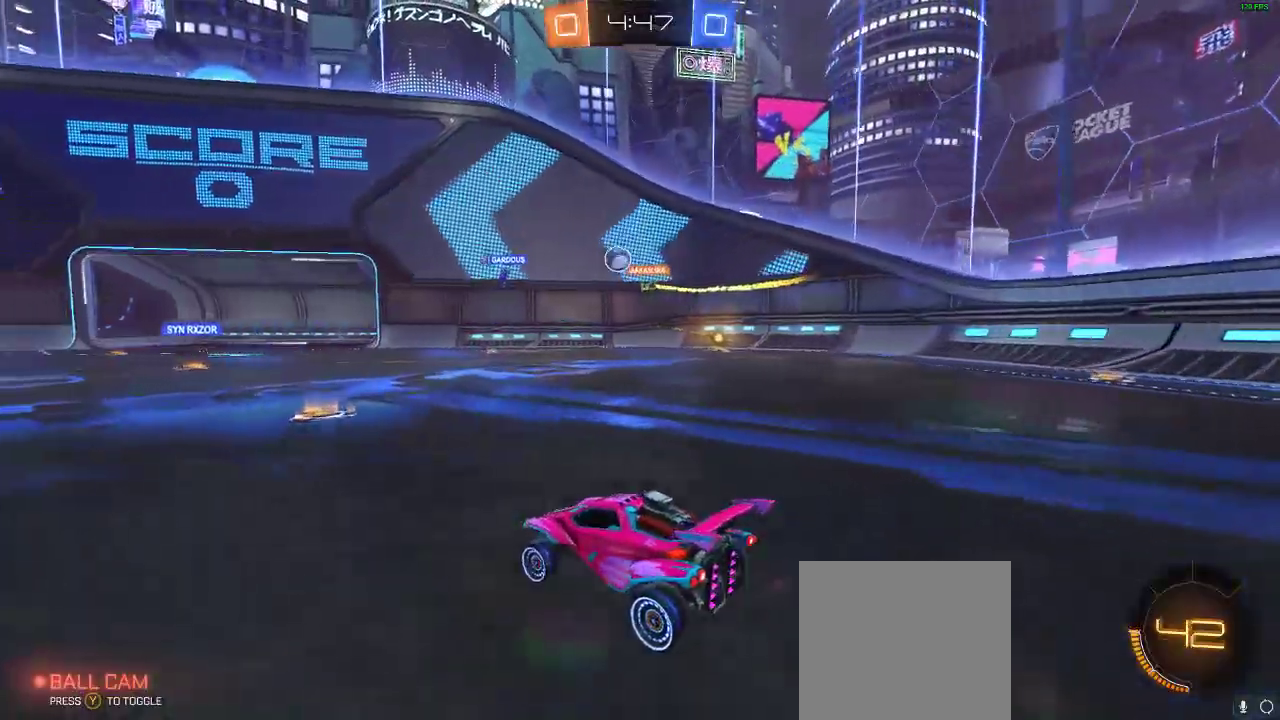
{"buttons": ["R2"], "left_stick": "right", "right_stick": "center", "events": [[200, "R1", "down"], [267, "left_stick", "left"], [367, "R1", "up"], [400, "left_stick", "center"], [500, "left_stick", "right"]]}
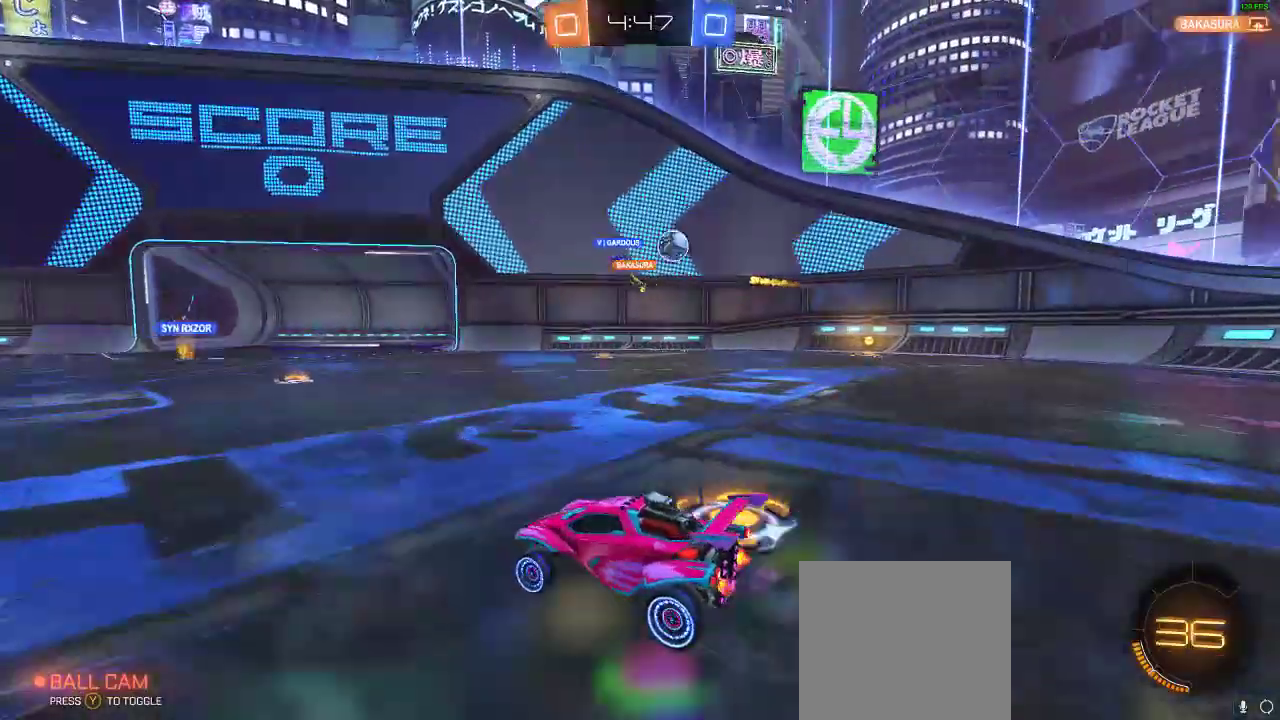
{"buttons": ["R2"], "left_stick": "right", "right_stick": "center", "events": [[33, "R2", "up"], [133, "L2", "down"], [133, "X", "down"], [250, "R2", "down"], [300, "L2", "up"], [300, "X", "up"]]}
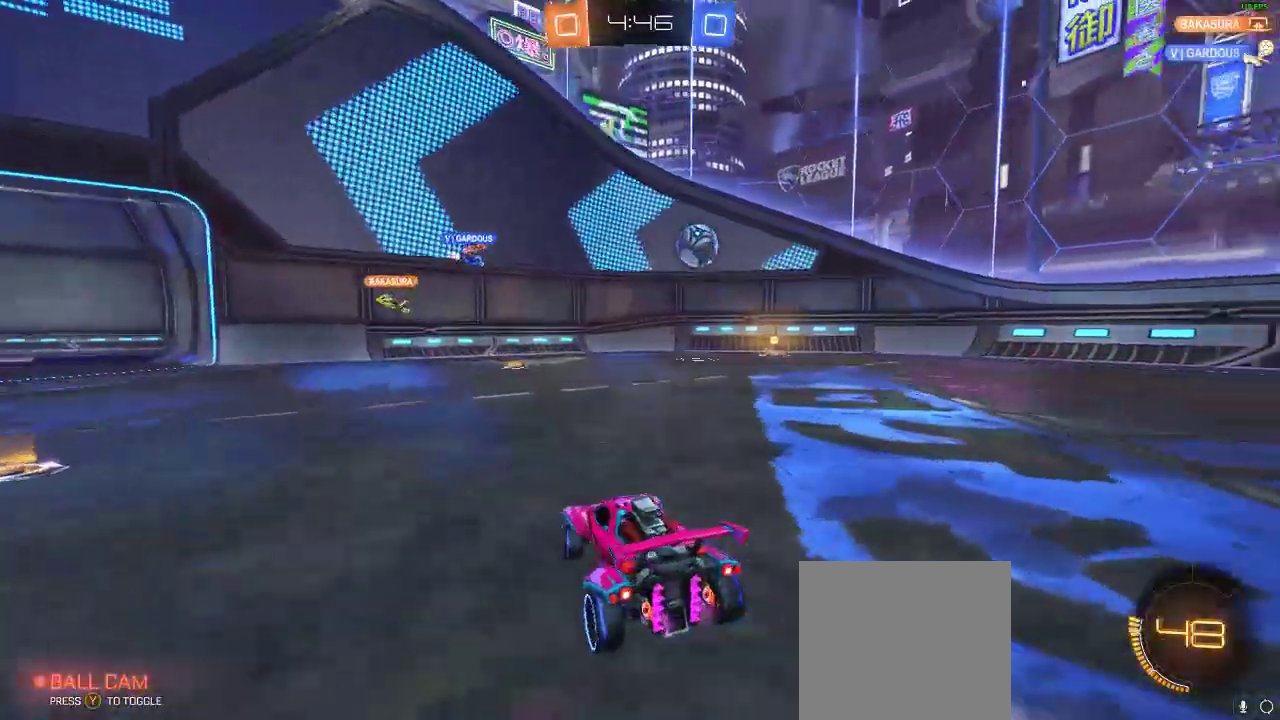
{"buttons": ["R1", "R2"], "left_stick": "right", "right_stick": "center", "events": [[283, "R1", "down"]]}
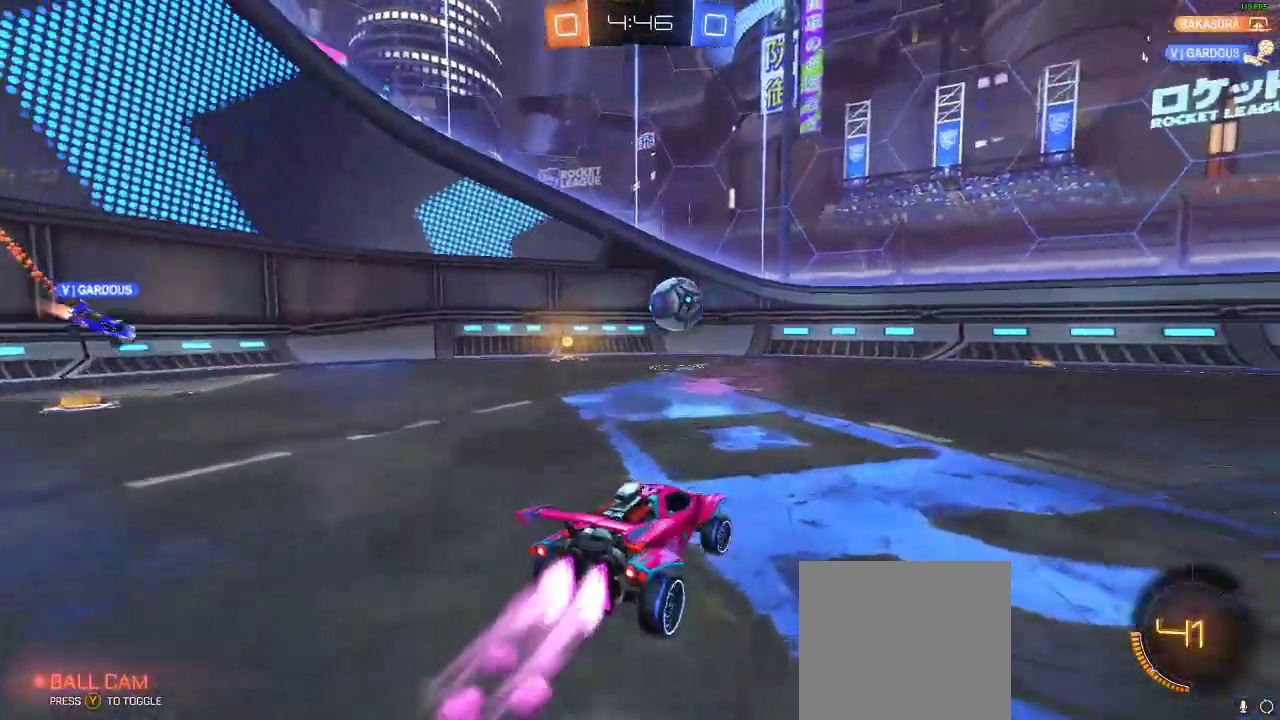
{"buttons": ["R2"], "left_stick": "center", "right_stick": "center", "events": [[217, "R1", "up"], [317, "R1", "down"], [350, "left_stick", "center"], [417, "R1", "up"]]}
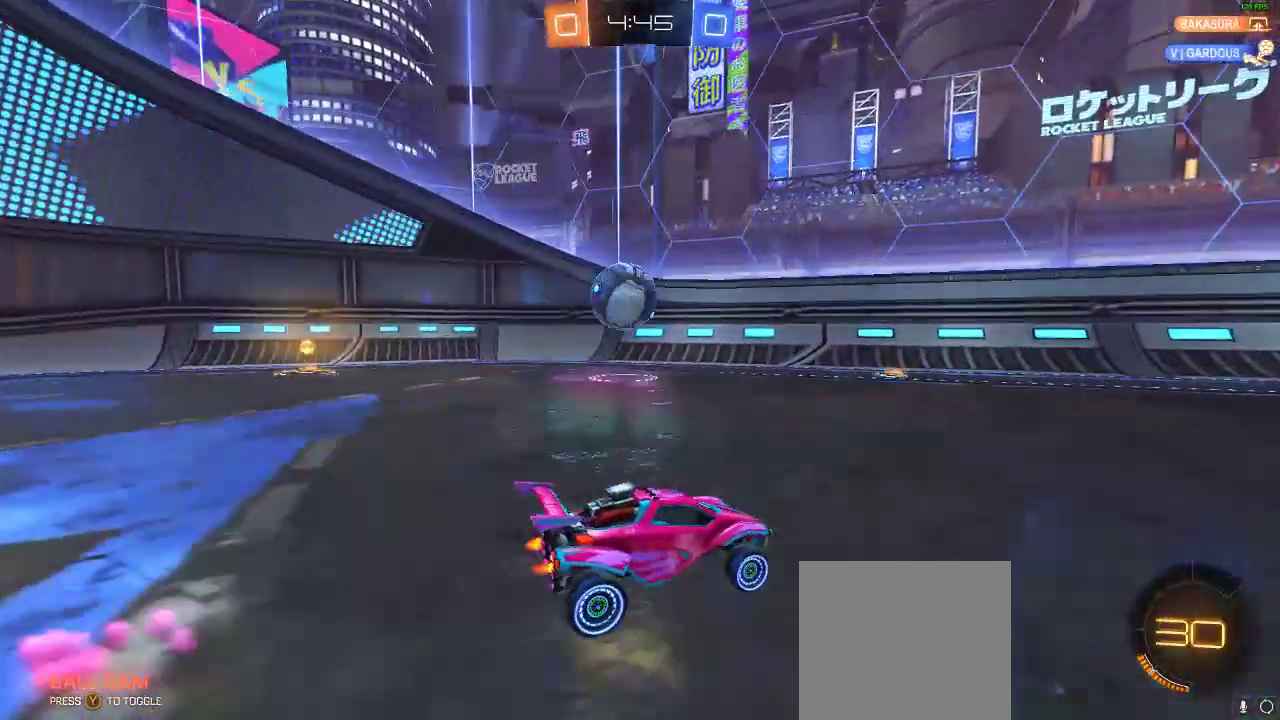
{"buttons": ["R2"], "left_stick": "left", "right_stick": "center", "events": [[133, "left_stick", "left"]]}
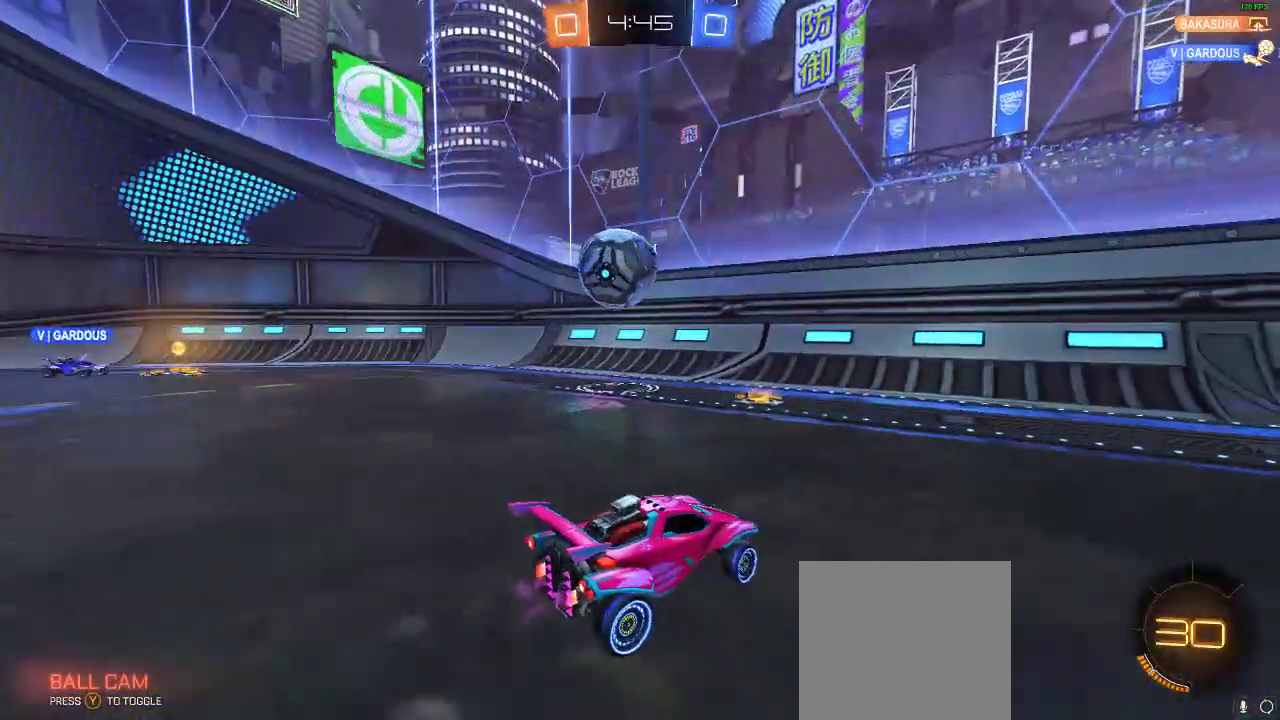
{"buttons": ["A", "R2"], "left_stick": "down-left", "right_stick": "center", "events": [[183, "R1", "down"], [233, "left_stick", "center"], [283, "A", "down"], [383, "left_stick", "down-left"], [433, "R1", "up"]]}